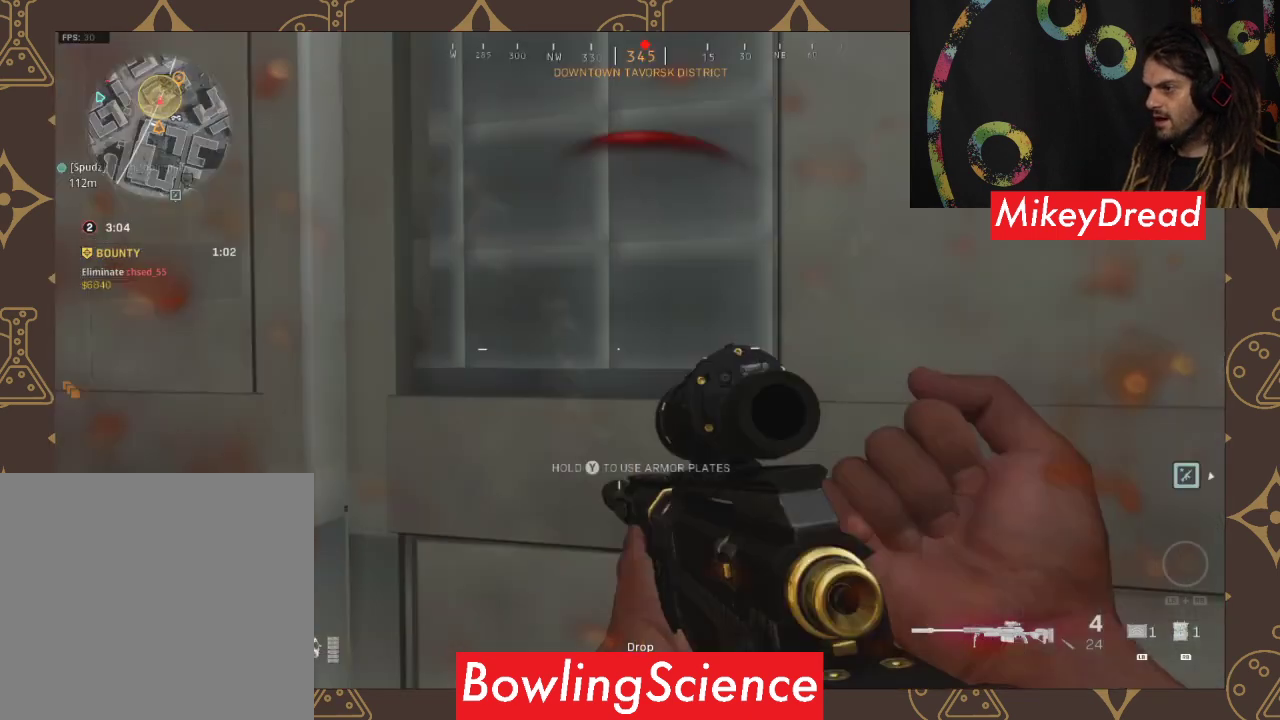
Gameplay with a controller (Xbox layout); each line is a JSON object with the inputs held at the frame after it. "events" lists button and stick changes between this image and that frame as [ms after this image, input, new state], when the widget could be followed in between.
{"buttons": ["X"], "left_stick": "center", "right_stick": "center", "events": []}
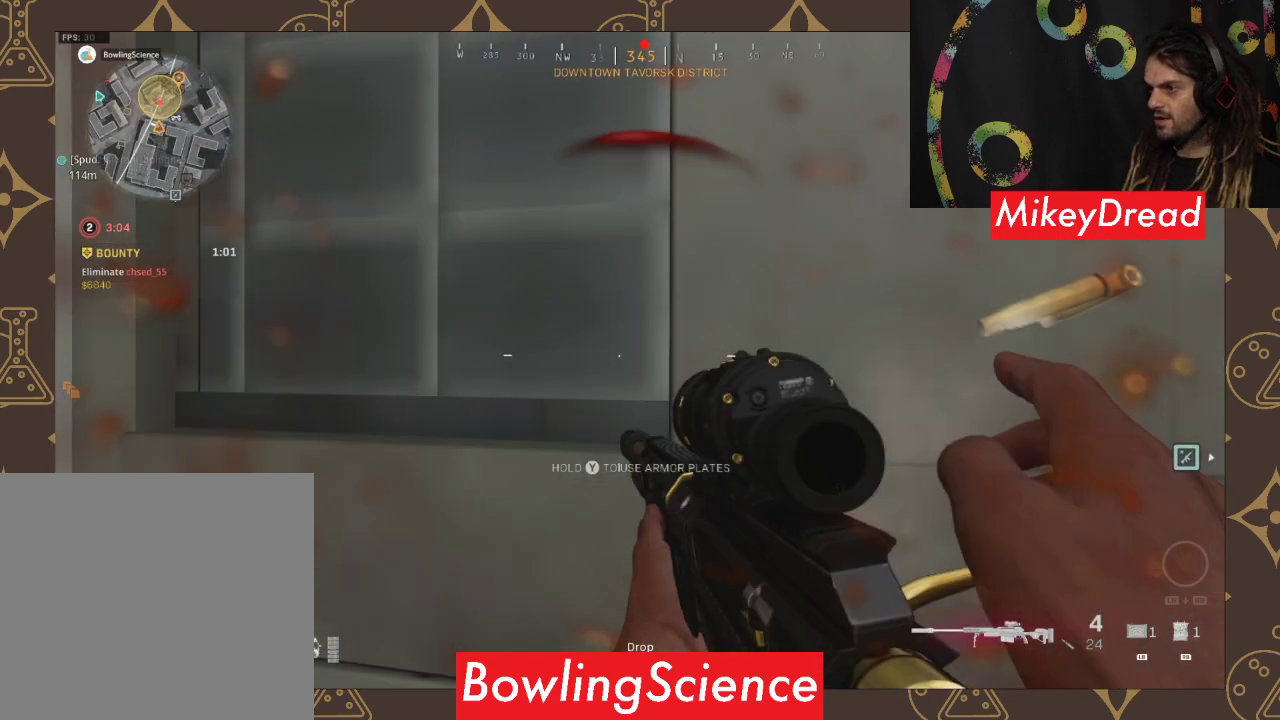
{"buttons": ["B"], "left_stick": "center", "right_stick": "center", "events": [[67, "X", "up"], [400, "B", "down"]]}
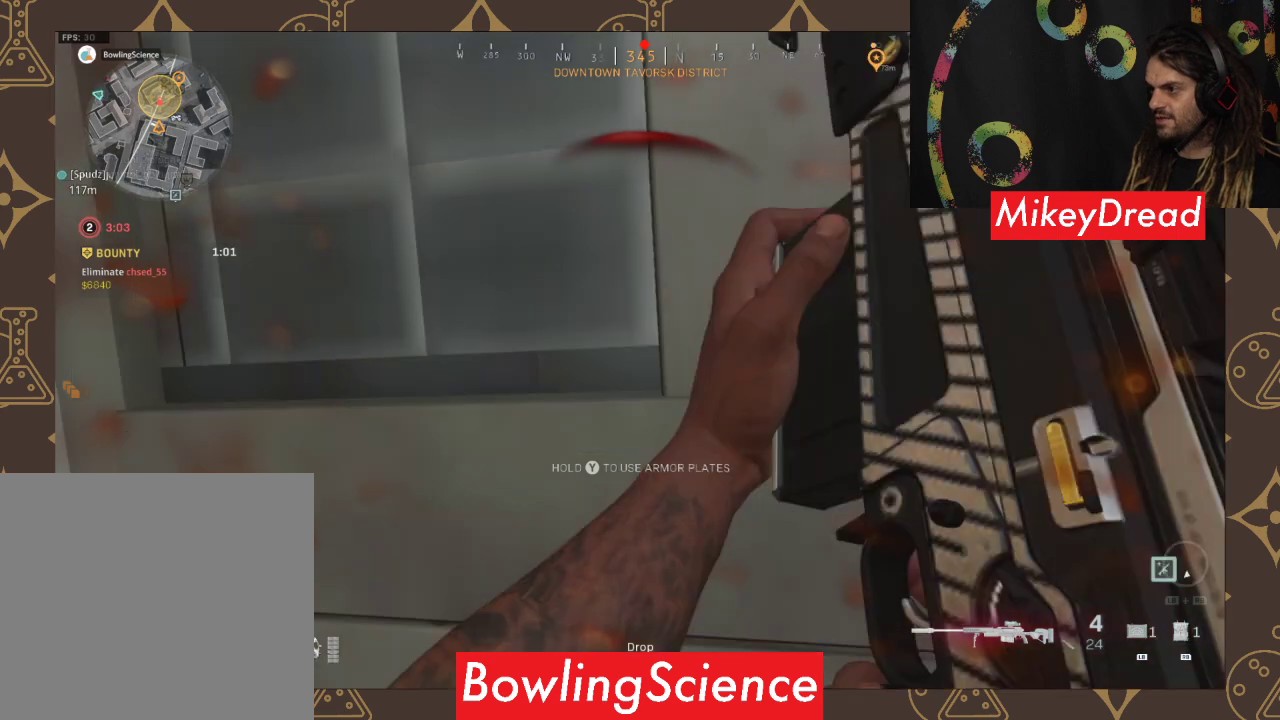
{"buttons": ["B"], "left_stick": "center", "right_stick": "center", "events": []}
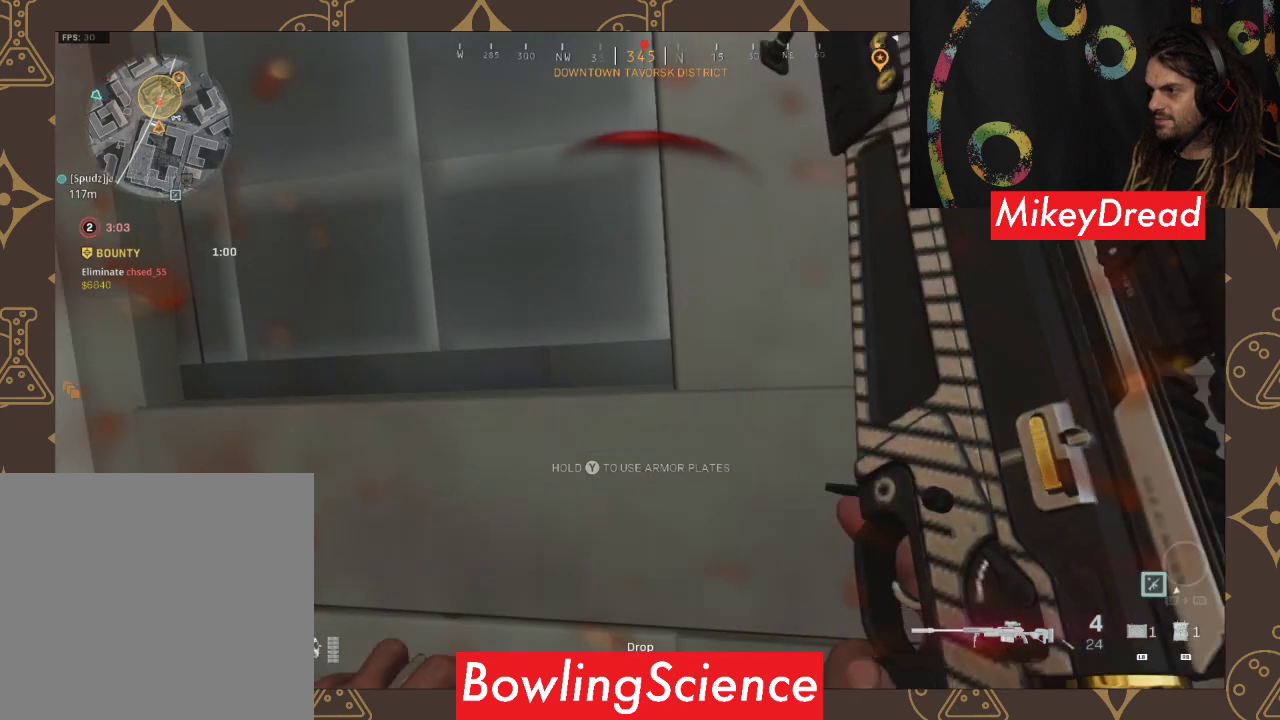
{"buttons": [], "left_stick": "right", "right_stick": "right", "events": [[33, "B", "up"], [33, "left_stick", "right"], [467, "right_stick", "right"]]}
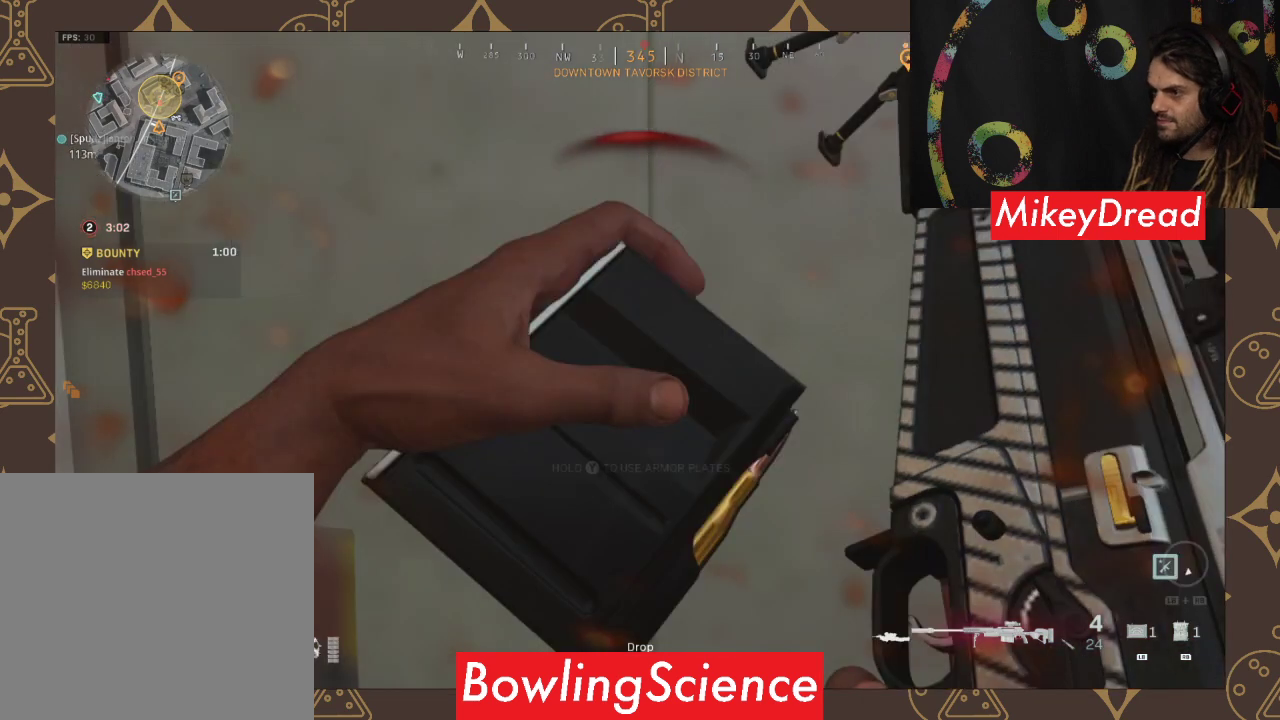
{"buttons": [], "left_stick": "center", "right_stick": "center", "events": [[233, "left_stick", "center"], [233, "right_stick", "center"]]}
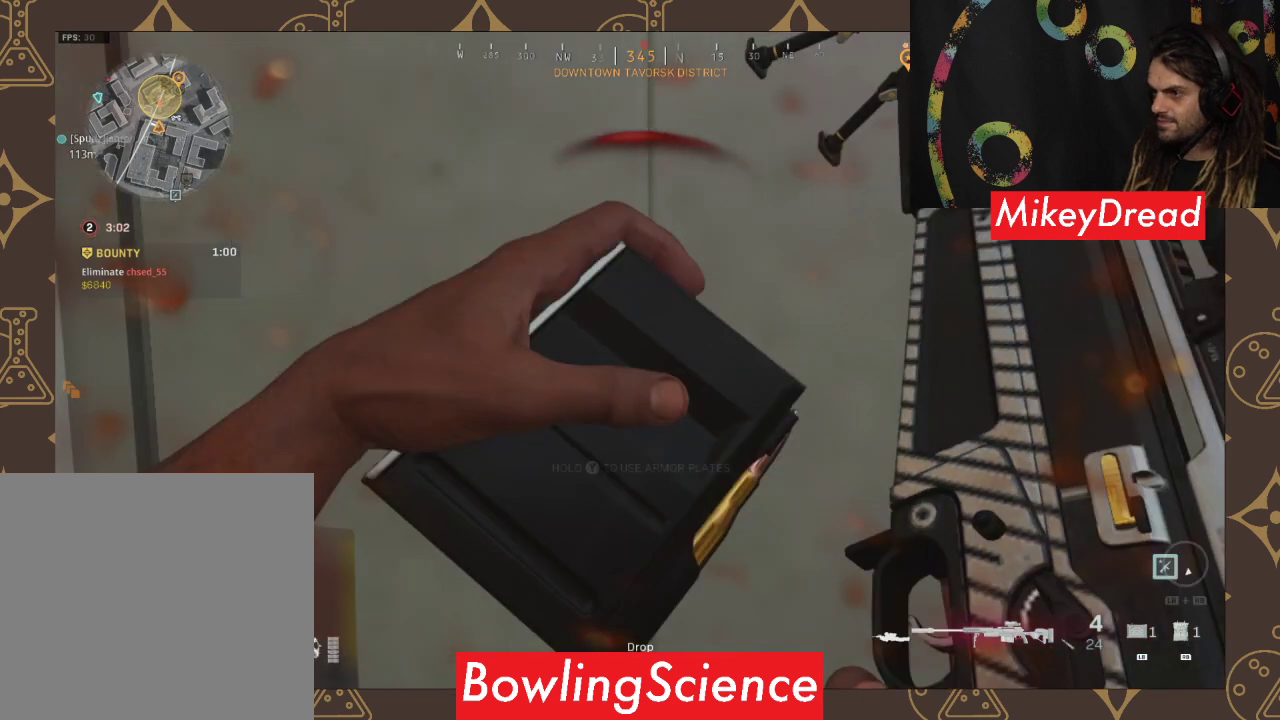
{"buttons": [], "left_stick": "up-right", "right_stick": "center", "events": [[133, "left_stick", "right"], [133, "right_stick", "right"], [400, "left_stick", "up-right"], [400, "right_stick", "center"]]}
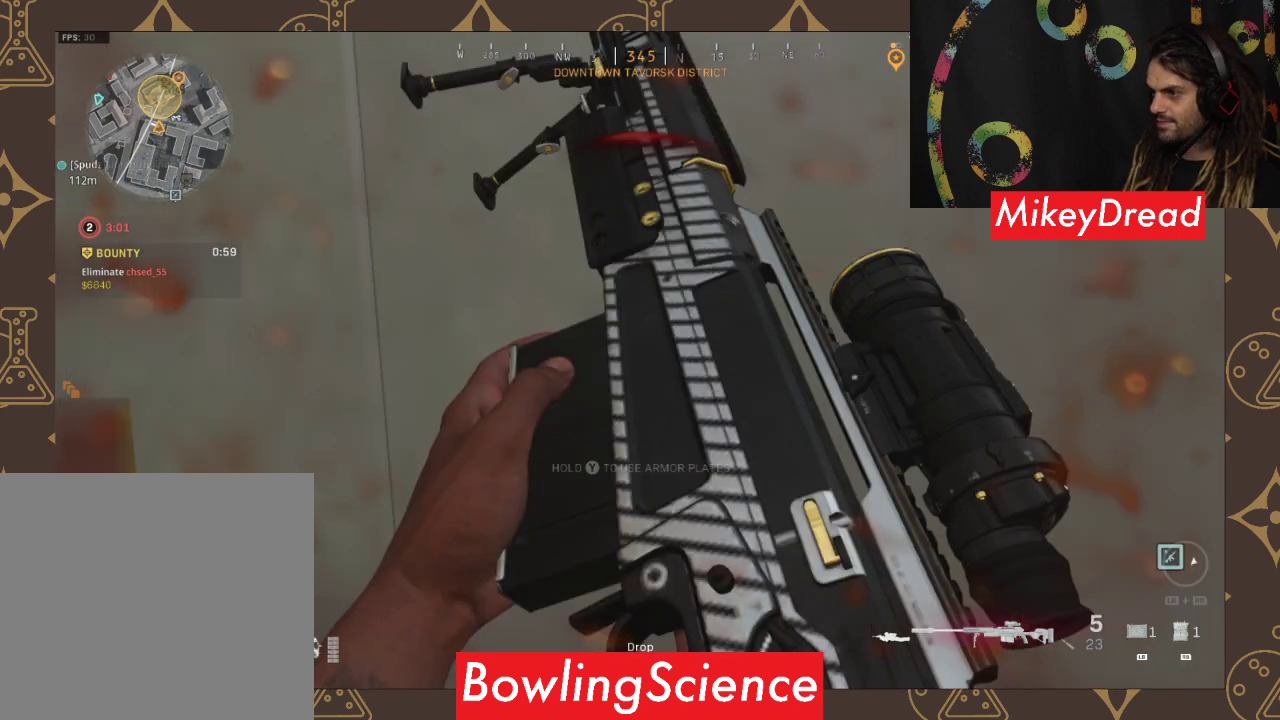
{"buttons": [], "left_stick": "up-right", "right_stick": "left", "events": [[267, "right_stick", "left"]]}
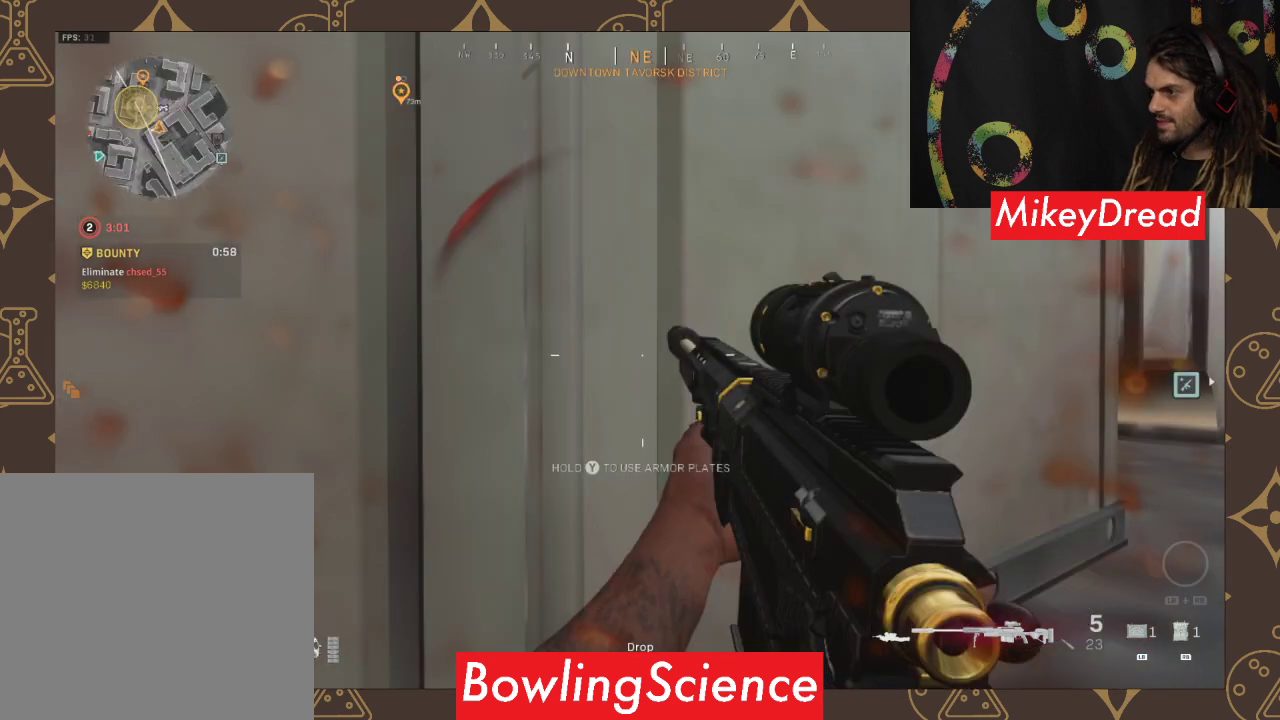
{"buttons": [], "left_stick": "right", "right_stick": "left", "events": [[67, "right_stick", "center"], [433, "left_stick", "right"], [433, "right_stick", "left"]]}
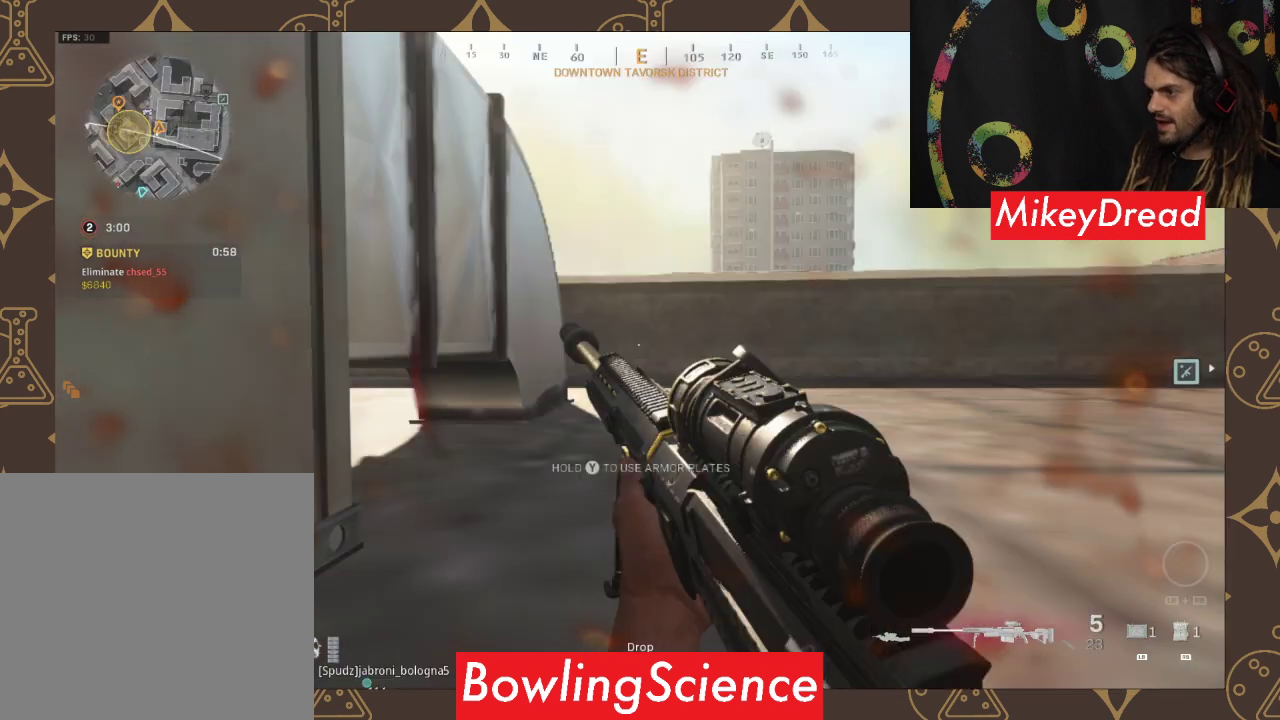
{"buttons": [], "left_stick": "down-right", "right_stick": "center", "events": [[167, "left_stick", "down-right"], [500, "right_stick", "center"]]}
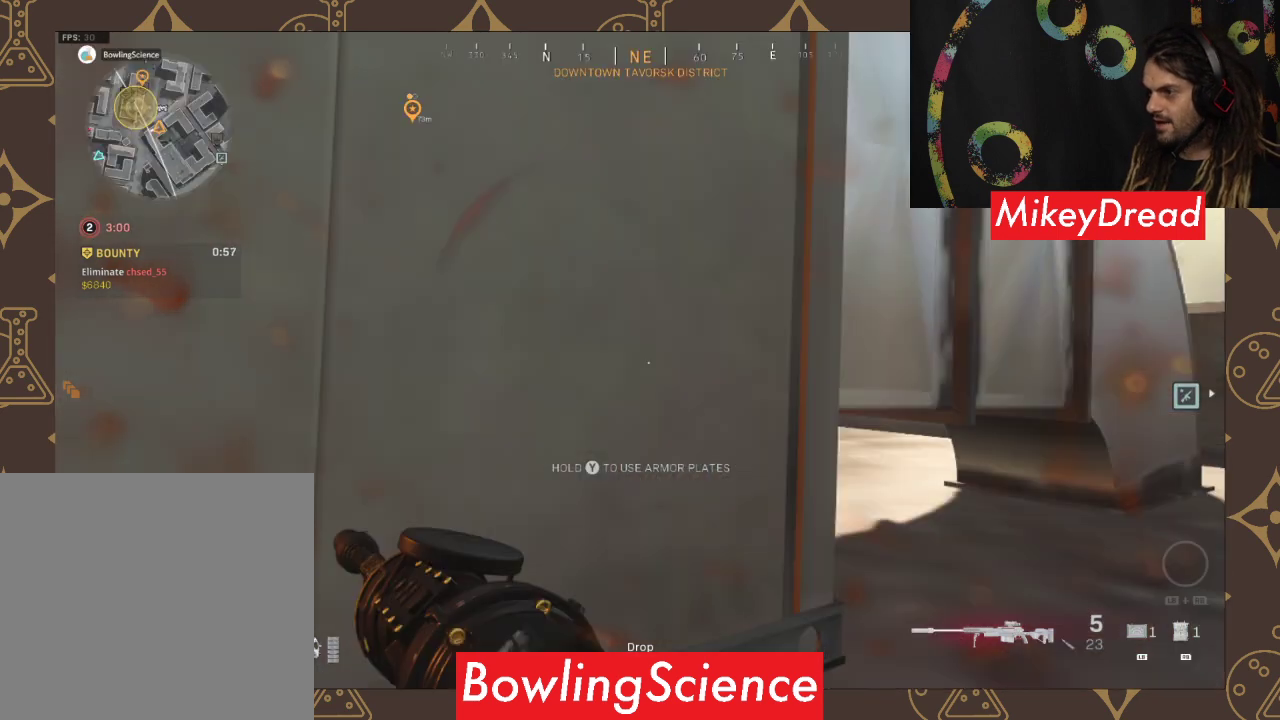
{"buttons": [], "left_stick": "down-right", "right_stick": "center", "events": []}
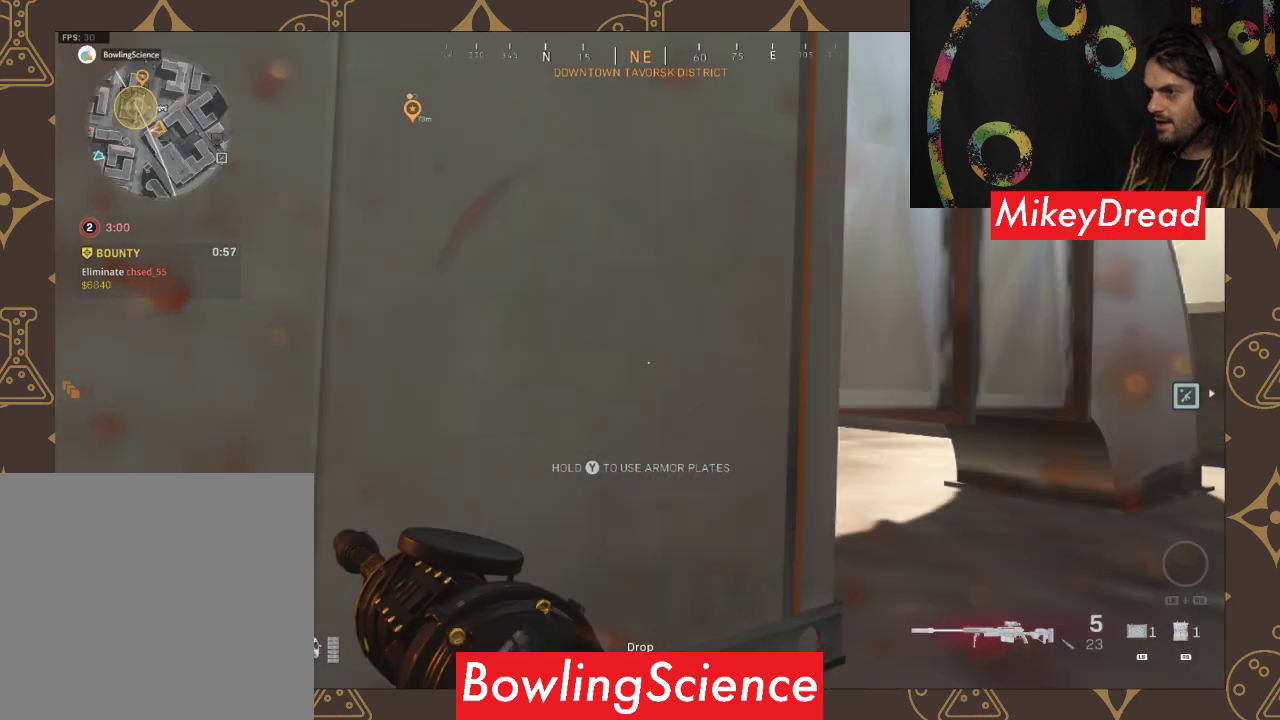
{"buttons": ["B"], "left_stick": "center", "right_stick": "center", "events": [[167, "left_stick", "center"], [467, "B", "down"]]}
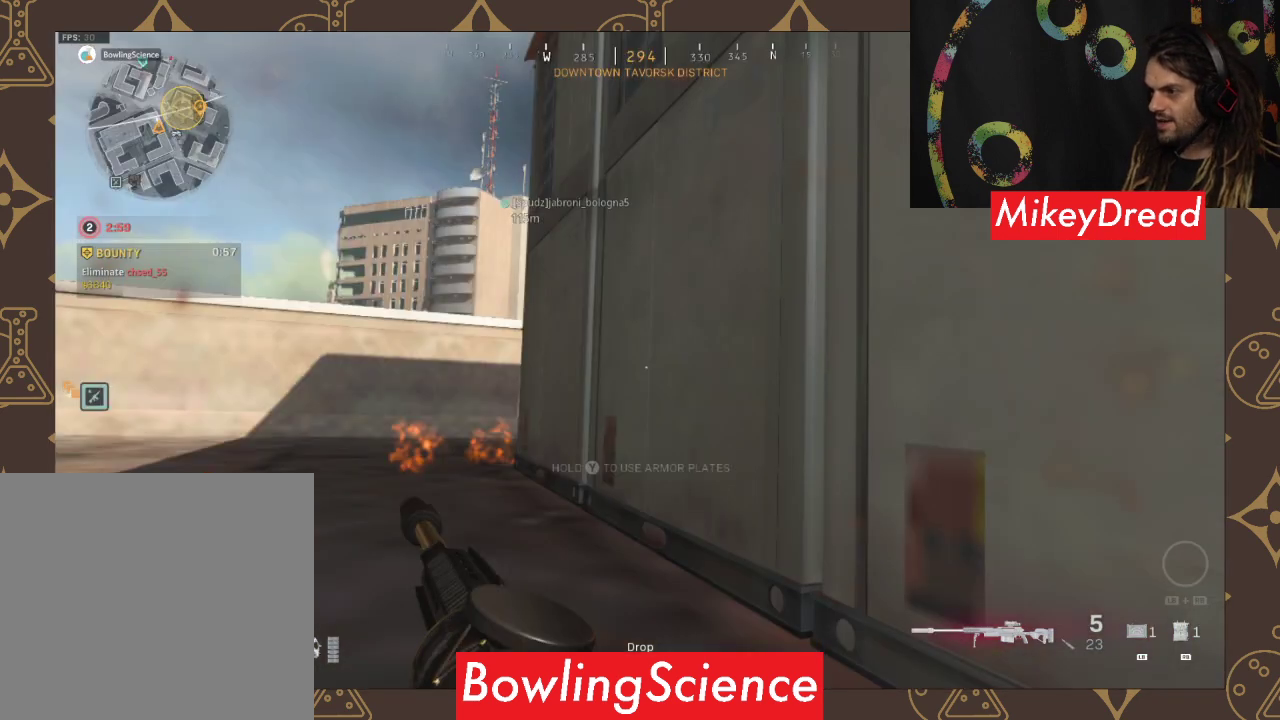
{"buttons": [], "left_stick": "right", "right_stick": "center", "events": [[433, "B", "up"], [433, "left_stick", "right"]]}
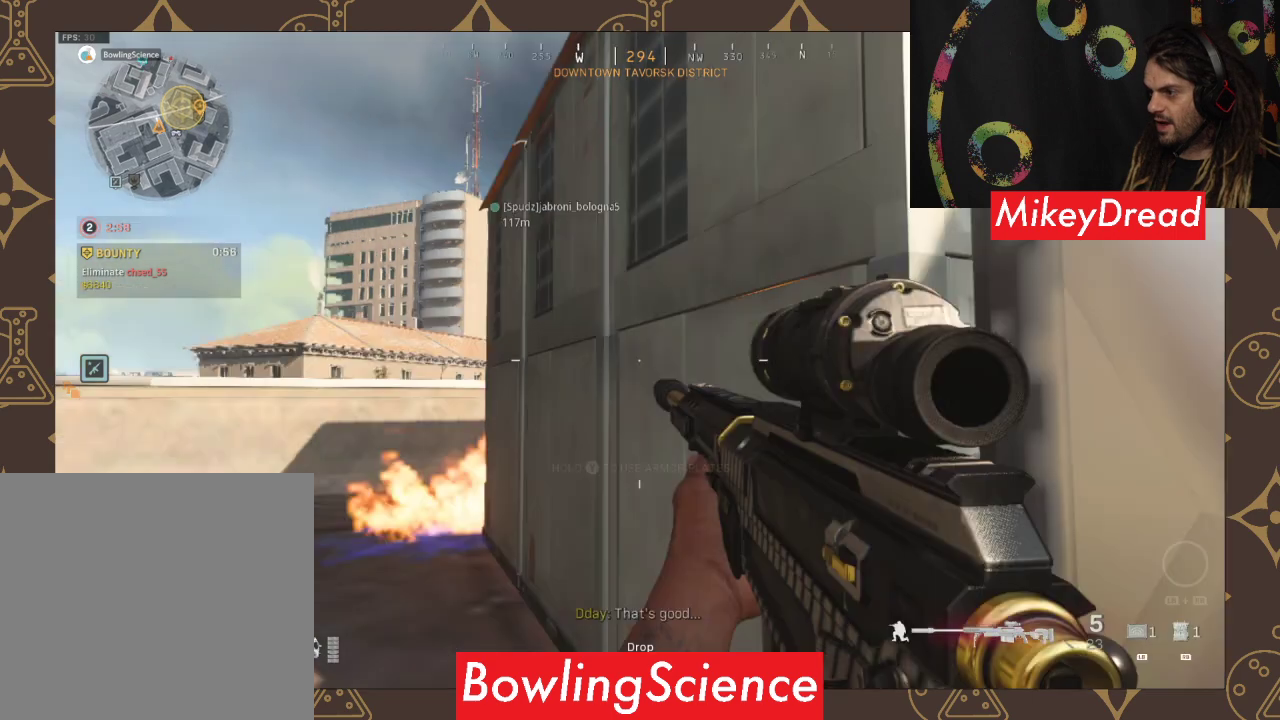
{"buttons": [], "left_stick": "right", "right_stick": "right", "events": [[233, "right_stick", "right"]]}
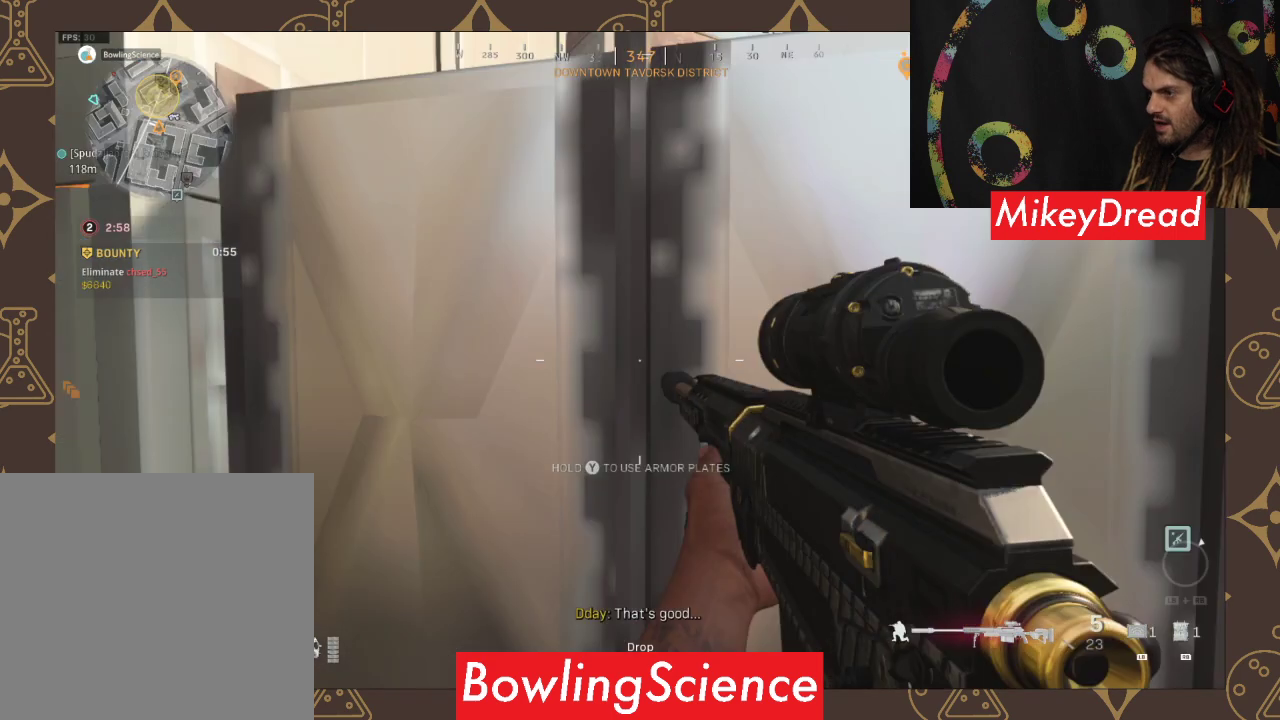
{"buttons": [], "left_stick": "up-right", "right_stick": "center", "events": [[100, "left_stick", "up-right"], [100, "right_stick", "center"]]}
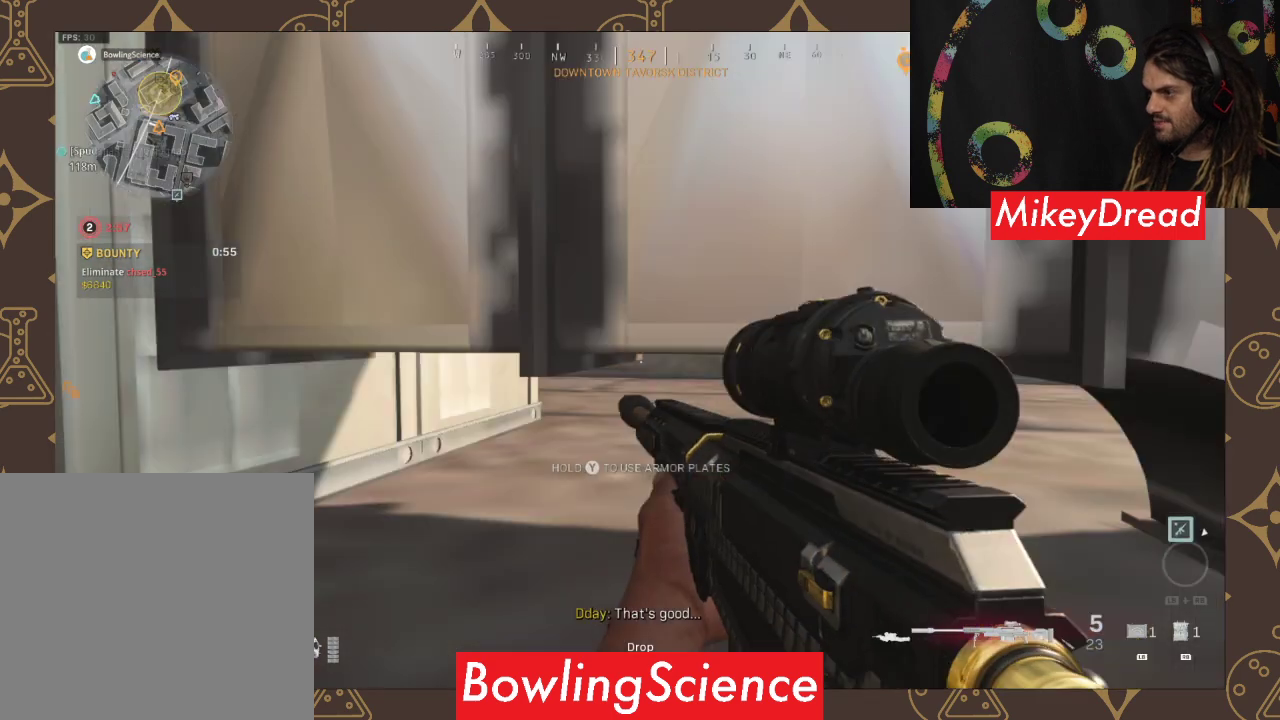
{"buttons": [], "left_stick": "up-right", "right_stick": "left", "events": [[200, "right_stick", "left"]]}
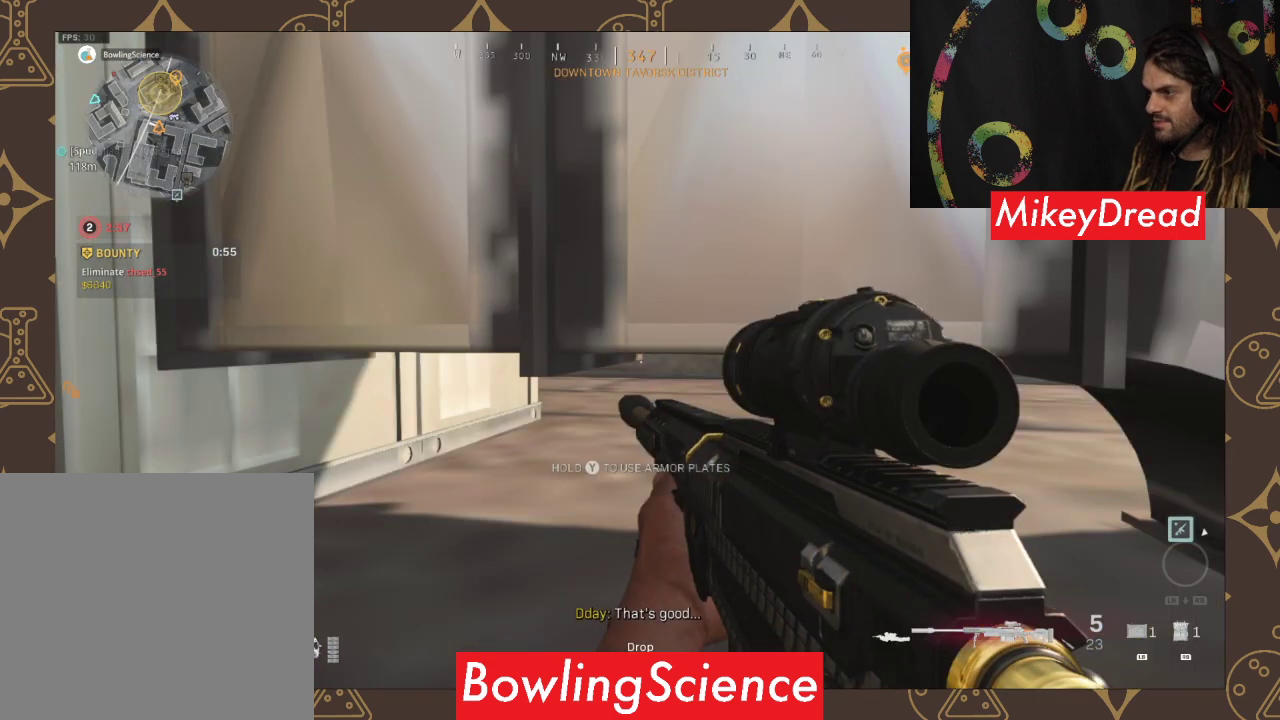
{"buttons": [], "left_stick": "up", "right_stick": "center", "events": [[33, "left_stick", "up"], [33, "right_stick", "center"]]}
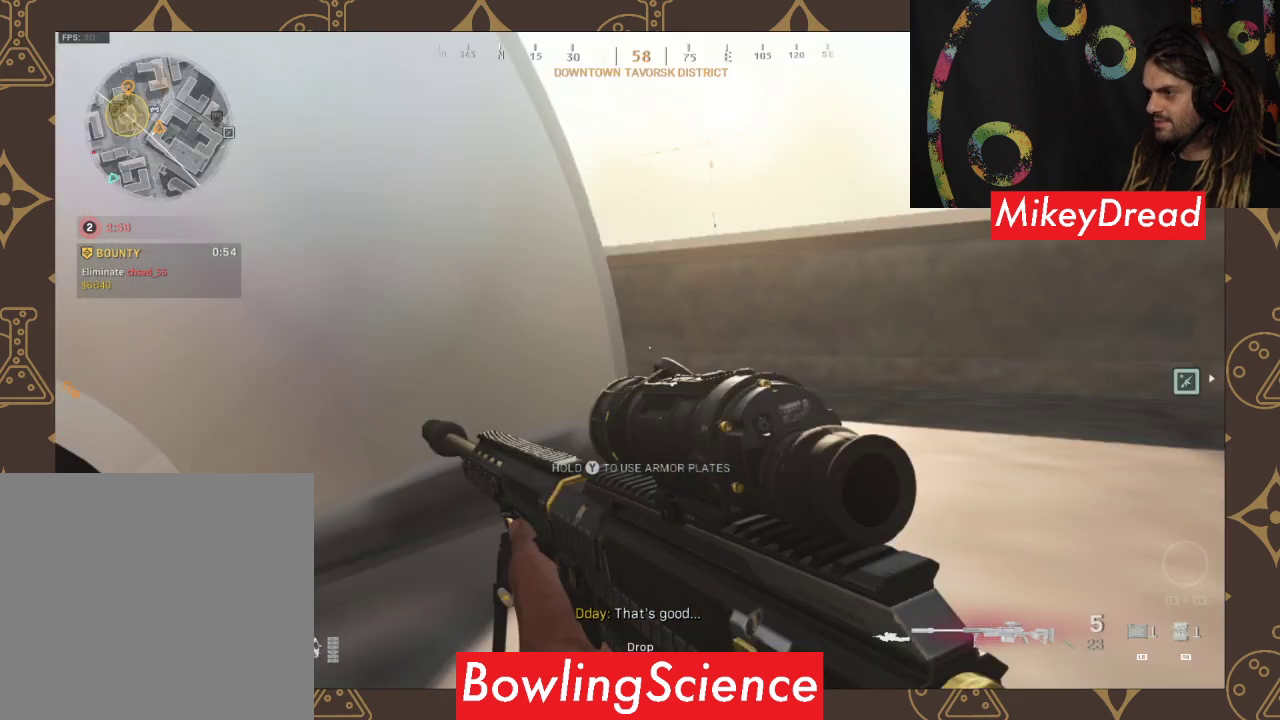
{"buttons": [], "left_stick": "right", "right_stick": "left", "events": [[33, "left_stick", "right"], [433, "right_stick", "left"]]}
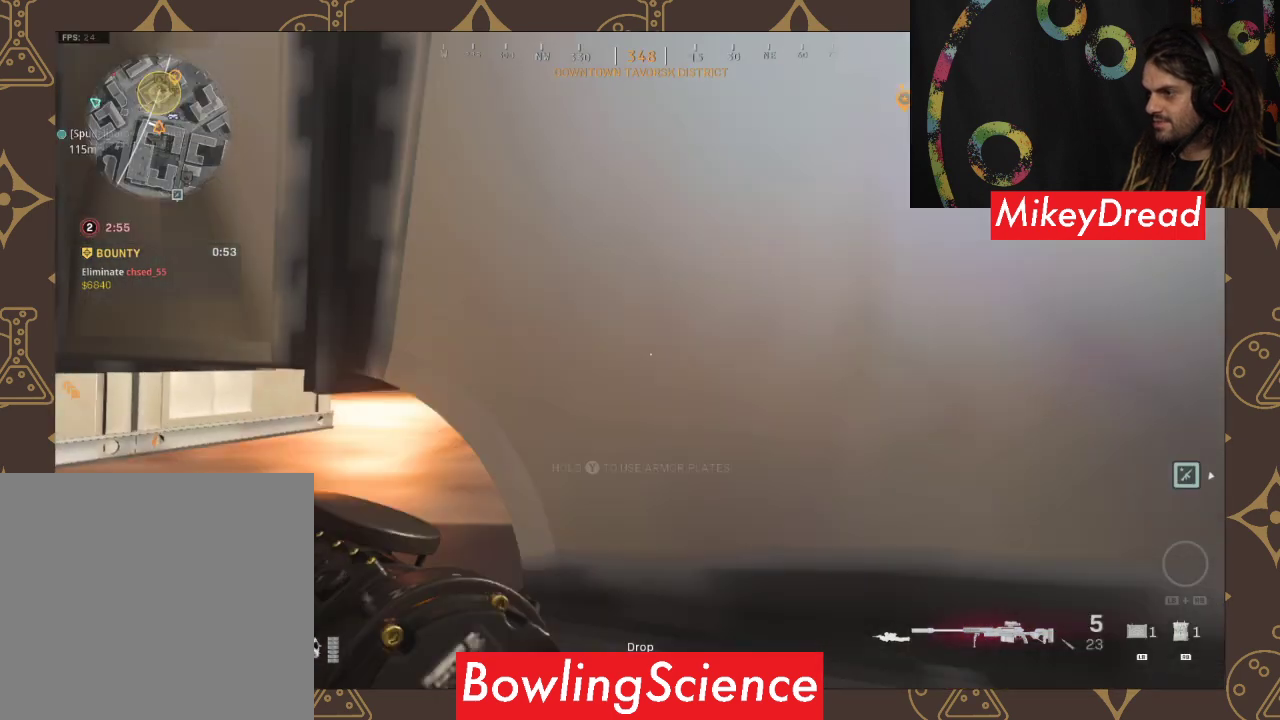
{"buttons": [], "left_stick": "down-left", "right_stick": "center", "events": [[67, "right_stick", "center"], [133, "left_stick", "down"], [400, "left_stick", "down-left"]]}
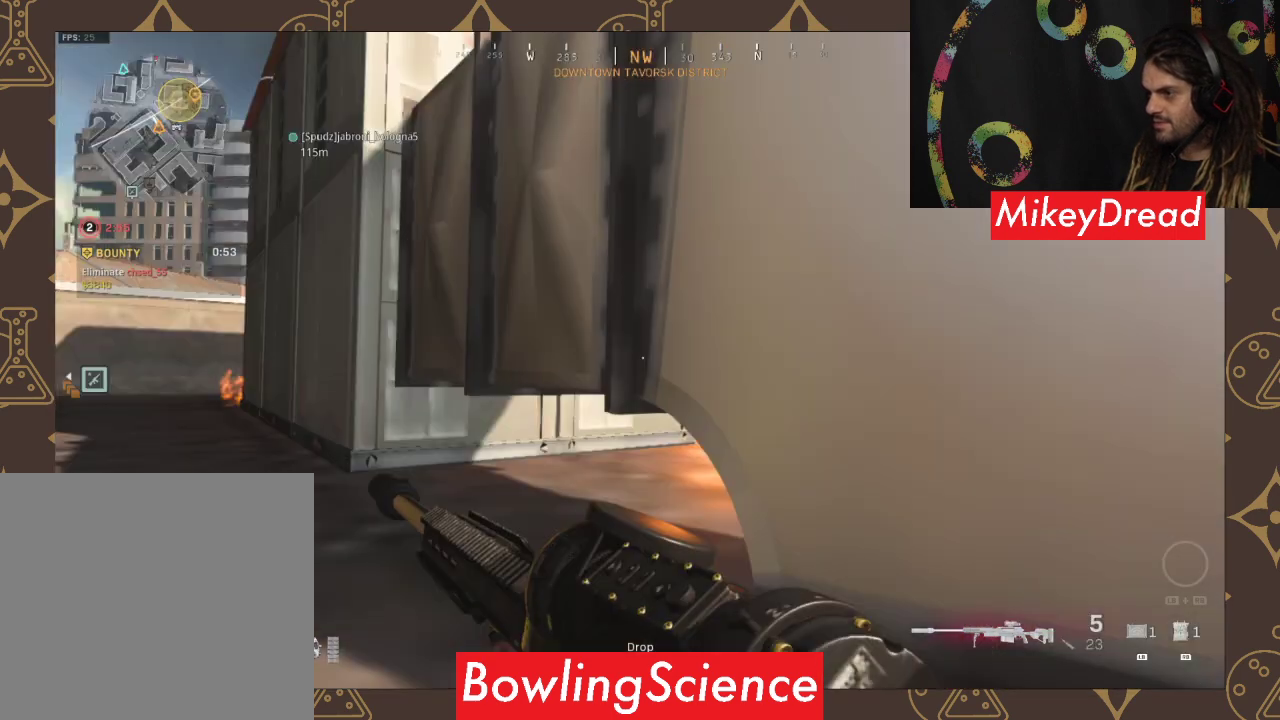
{"buttons": [], "left_stick": "down-left", "right_stick": "up-right", "events": [[433, "right_stick", "up-right"]]}
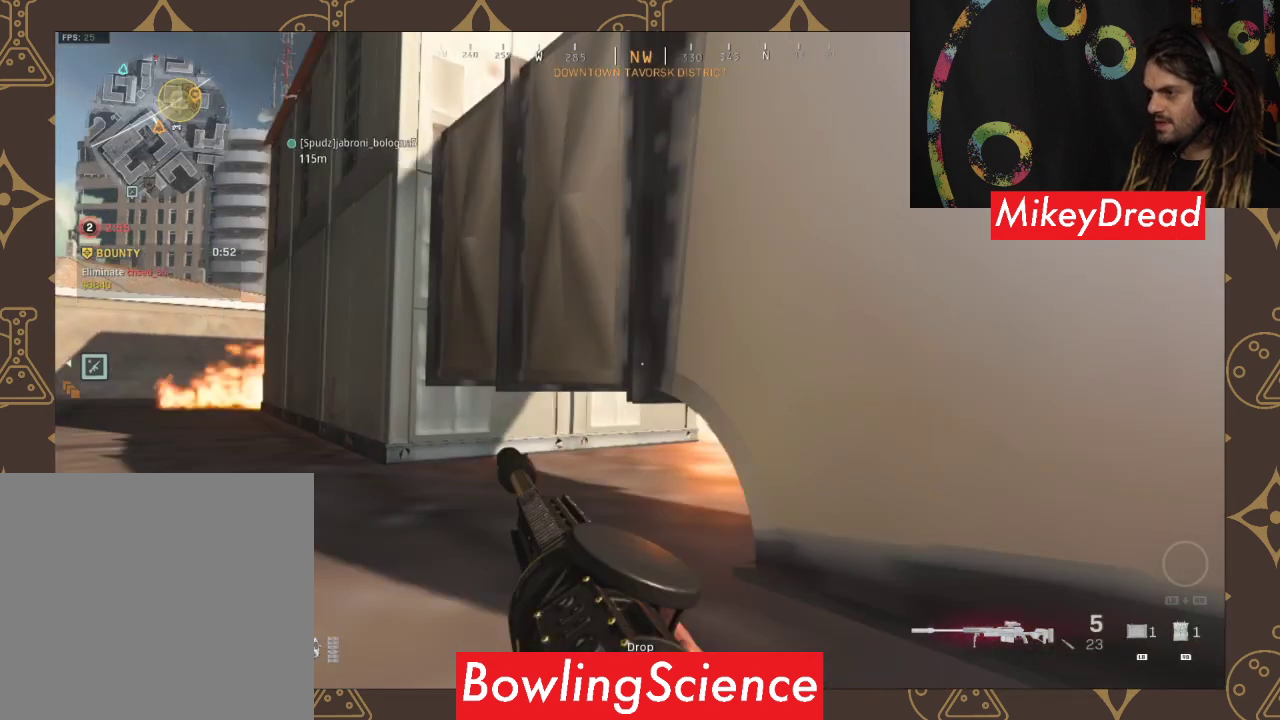
{"buttons": [], "left_stick": "up-left", "right_stick": "right", "events": [[100, "left_stick", "left"], [267, "left_stick", "up-left"], [267, "right_stick", "right"]]}
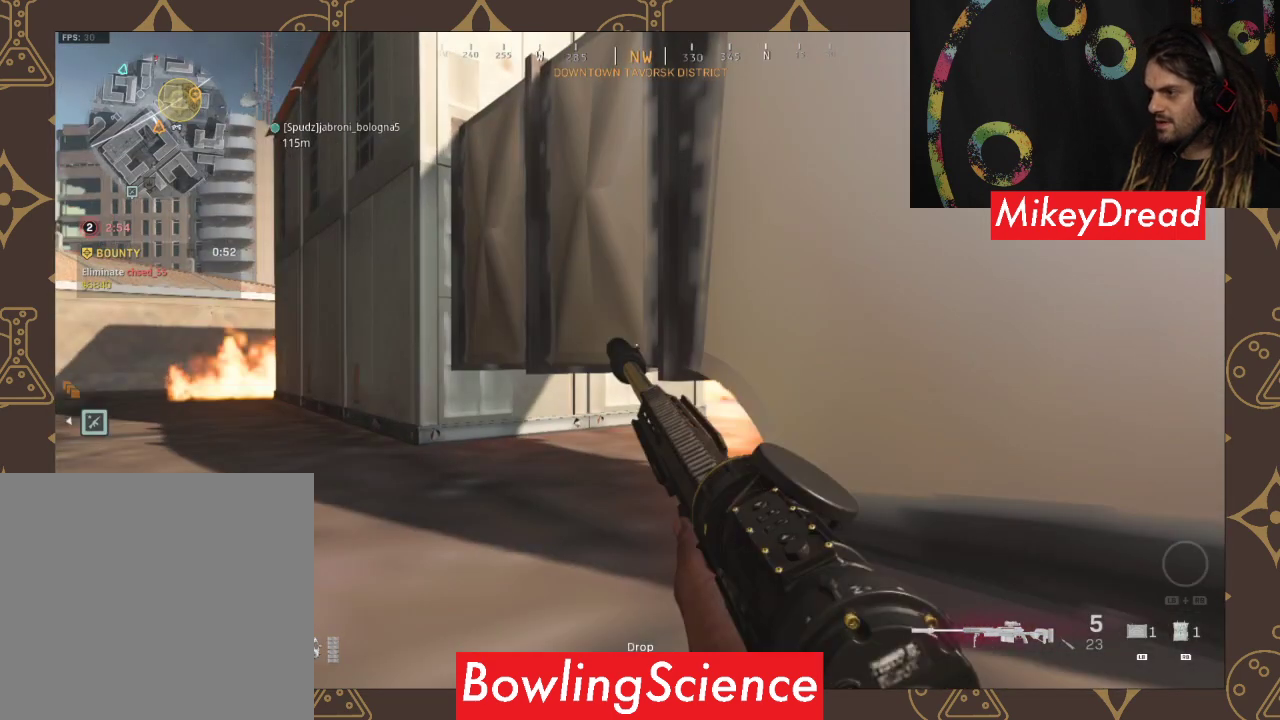
{"buttons": [], "left_stick": "up", "right_stick": "up", "events": [[33, "right_stick", "up"], [400, "left_stick", "up"]]}
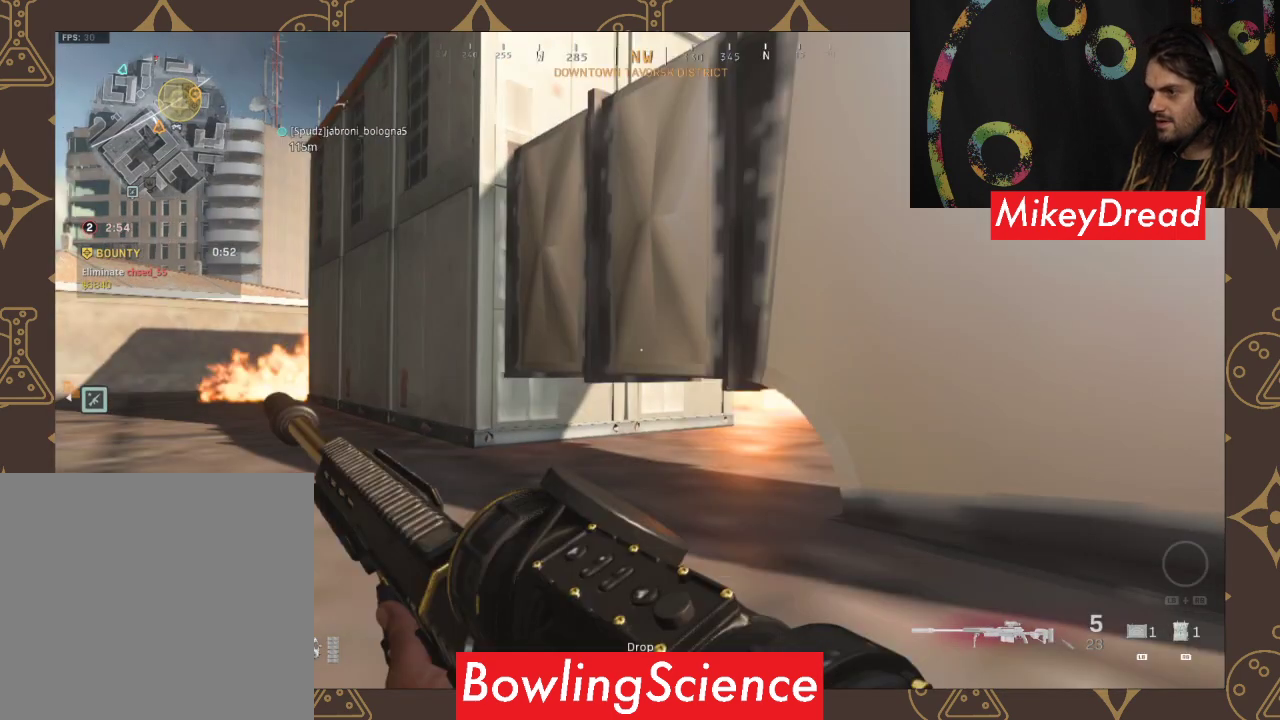
{"buttons": [], "left_stick": "center", "right_stick": "down-left", "events": [[200, "left_stick", "center"], [200, "right_stick", "right"], [500, "right_stick", "down-left"]]}
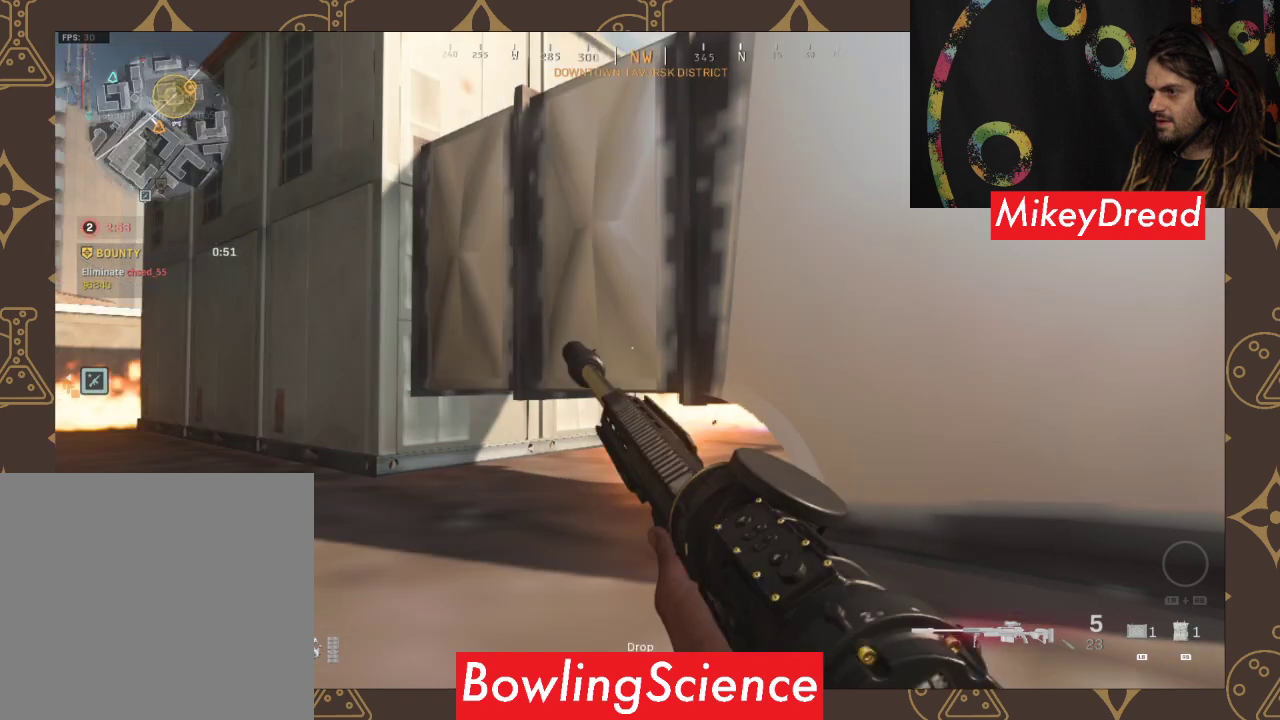
{"buttons": [], "left_stick": "center", "right_stick": "center", "events": [[300, "right_stick", "center"]]}